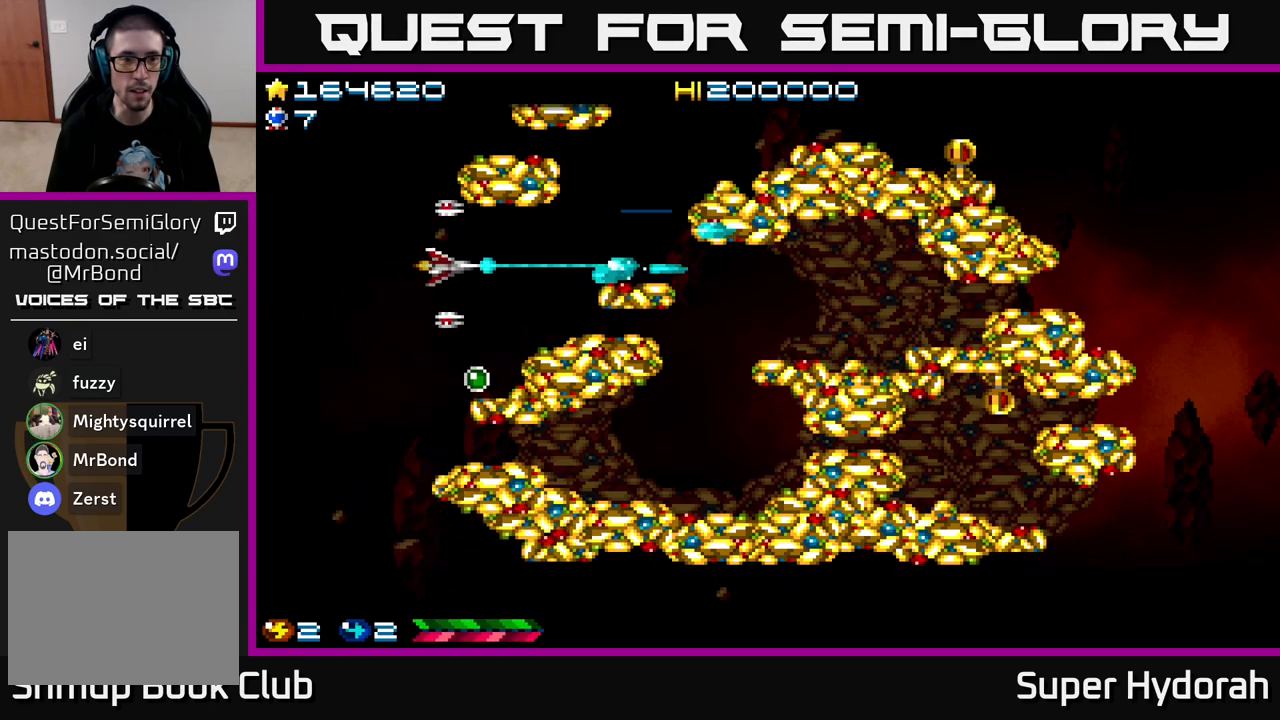
Gameplay with a controller (Xbox layout); each line is a JSON object with the inputs held at the frame after it. "events" lists button and stick changes between this image and that frame as [ms after this image, input, new state], when the widget could be followed in between. Not read: L3 R3 right_stick.
{"buttons": ["A", "DPAD_UP"], "left_stick": "center", "events": [[200, "DPAD_LEFT", "up"]]}
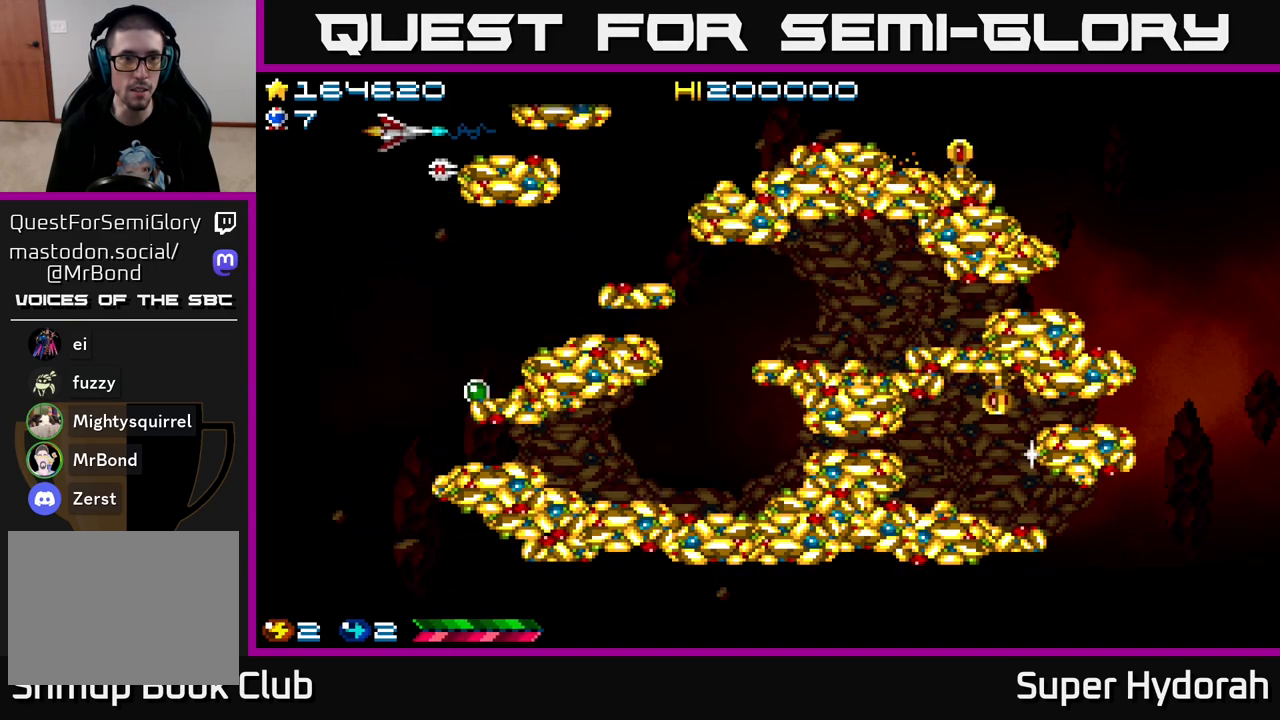
{"buttons": ["A"], "left_stick": "center", "events": [[17, "DPAD_UP", "up"], [200, "DPAD_RIGHT", "down"], [350, "DPAD_RIGHT", "up"]]}
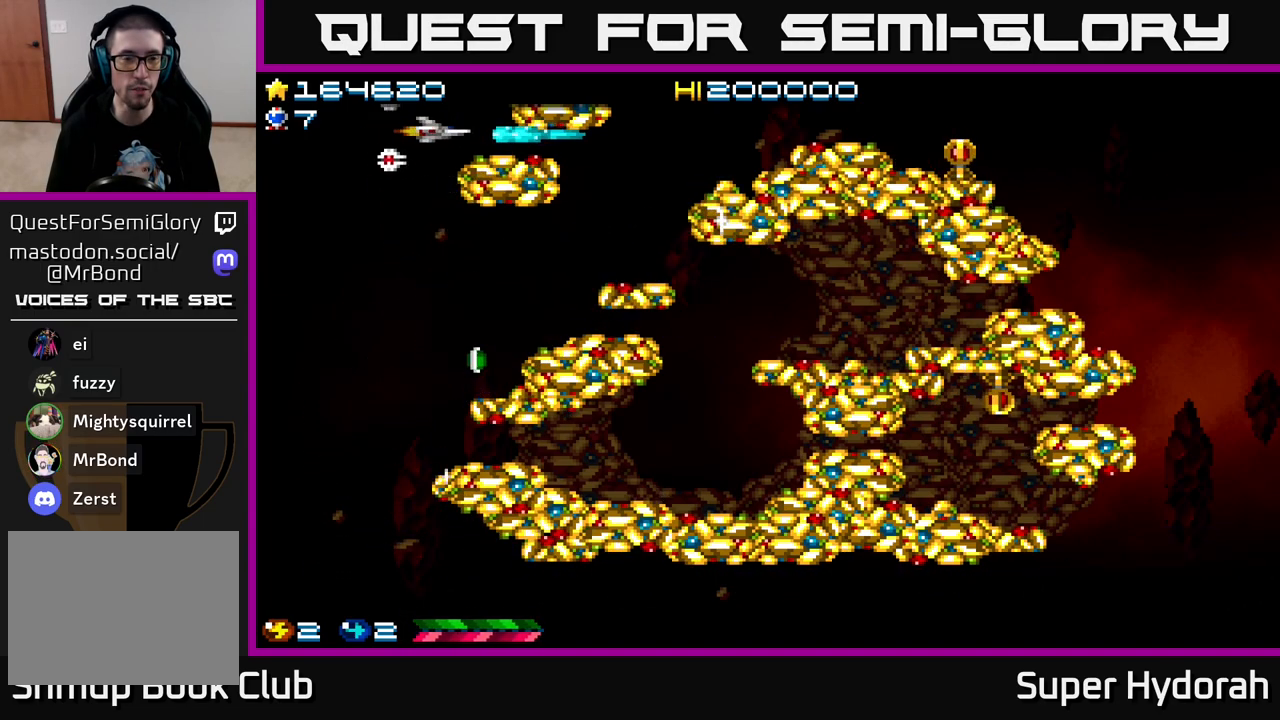
{"buttons": ["A"], "left_stick": "center", "events": [[167, "DPAD_DOWN", "down"], [217, "DPAD_DOWN", "up"]]}
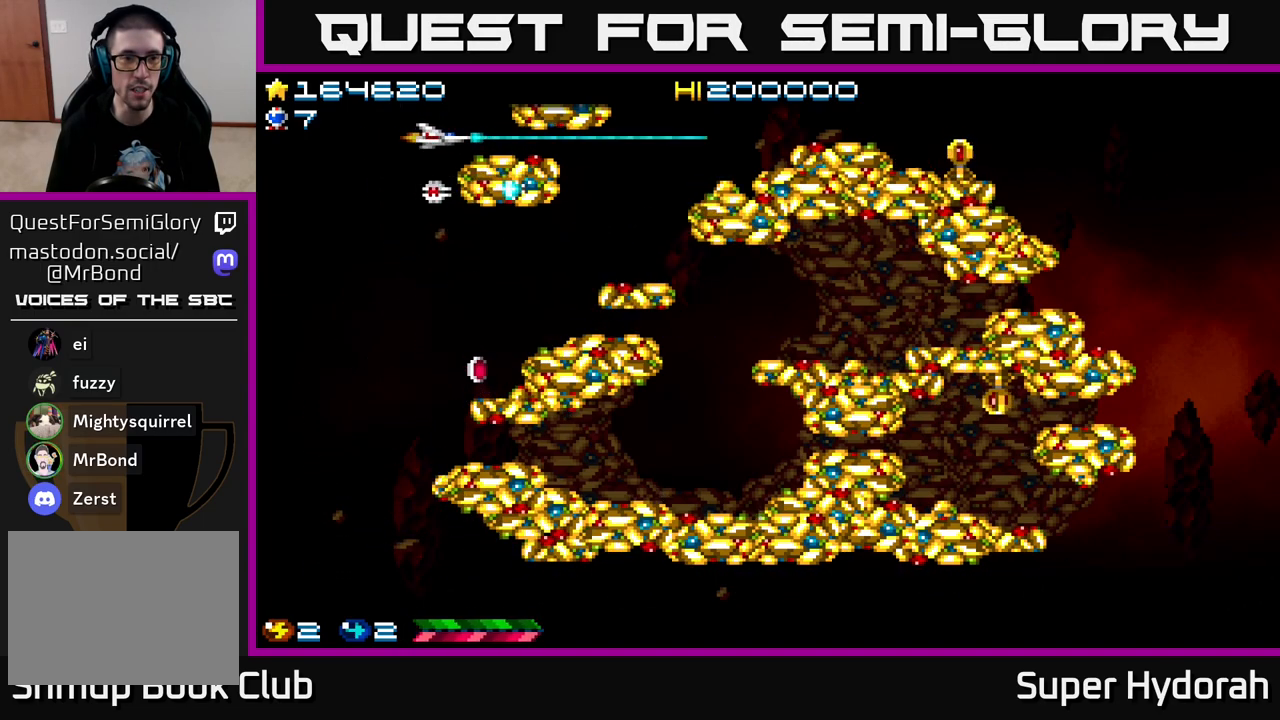
{"buttons": ["A", "DPAD_DOWN"], "left_stick": "center", "events": [[50, "DPAD_DOWN", "down"], [100, "DPAD_LEFT", "down"], [133, "DPAD_DOWN", "up"], [233, "DPAD_DOWN", "down"], [283, "DPAD_LEFT", "up"]]}
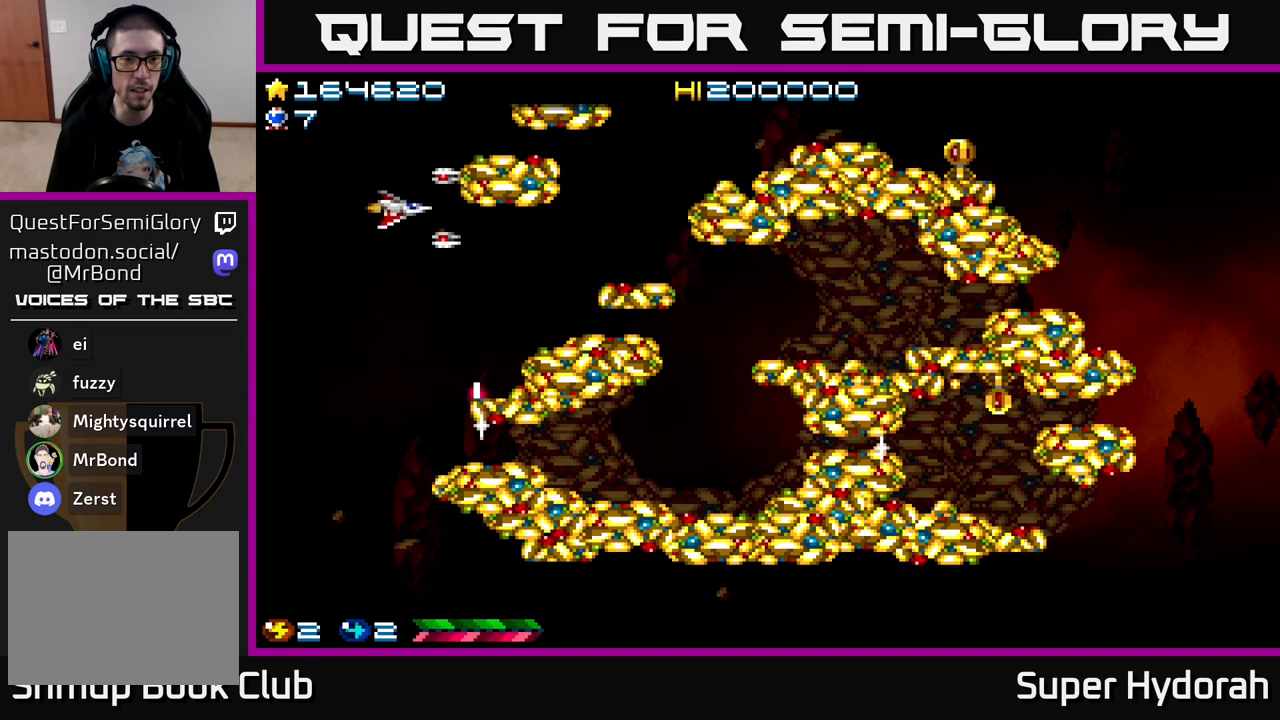
{"buttons": ["A", "DPAD_DOWN"], "left_stick": "center", "events": [[150, "DPAD_RIGHT", "down"], [283, "DPAD_DOWN", "up"], [383, "DPAD_DOWN", "down"], [417, "DPAD_RIGHT", "up"]]}
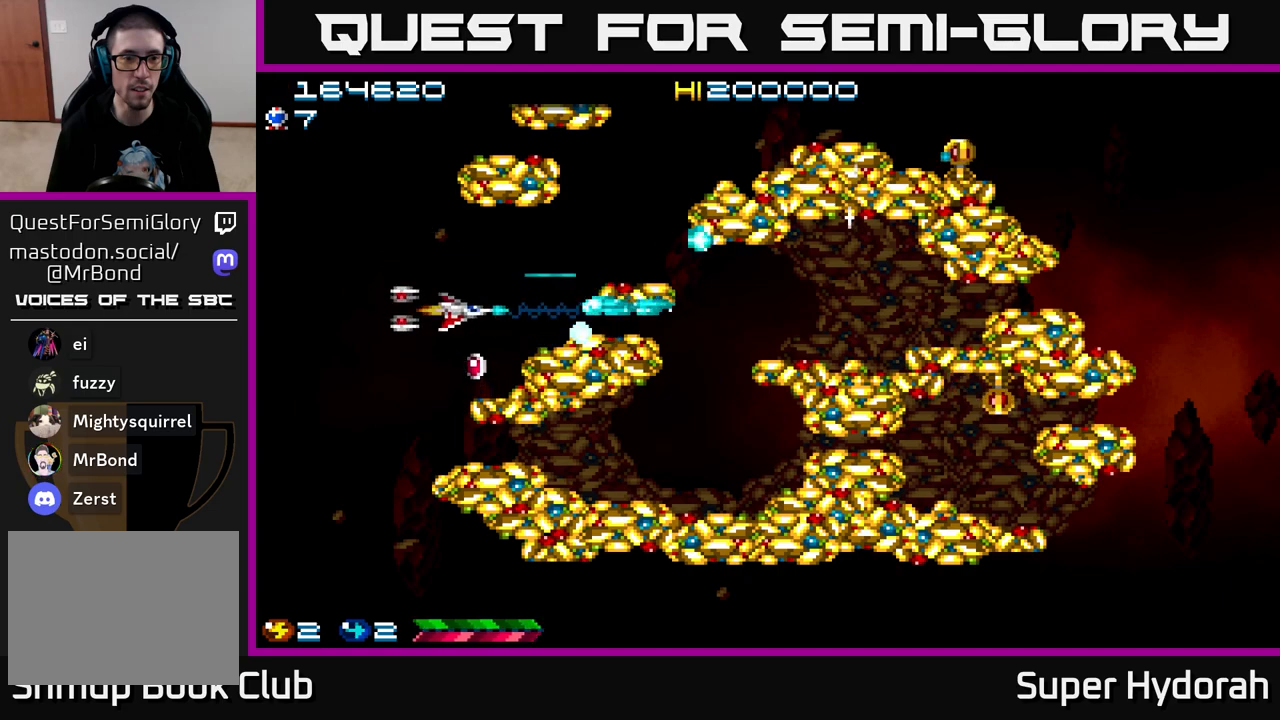
{"buttons": ["A", "DPAD_UP"], "left_stick": "center", "events": [[17, "DPAD_DOWN", "up"], [167, "DPAD_DOWN", "down"], [300, "DPAD_DOWN", "up"], [433, "DPAD_UP", "down"]]}
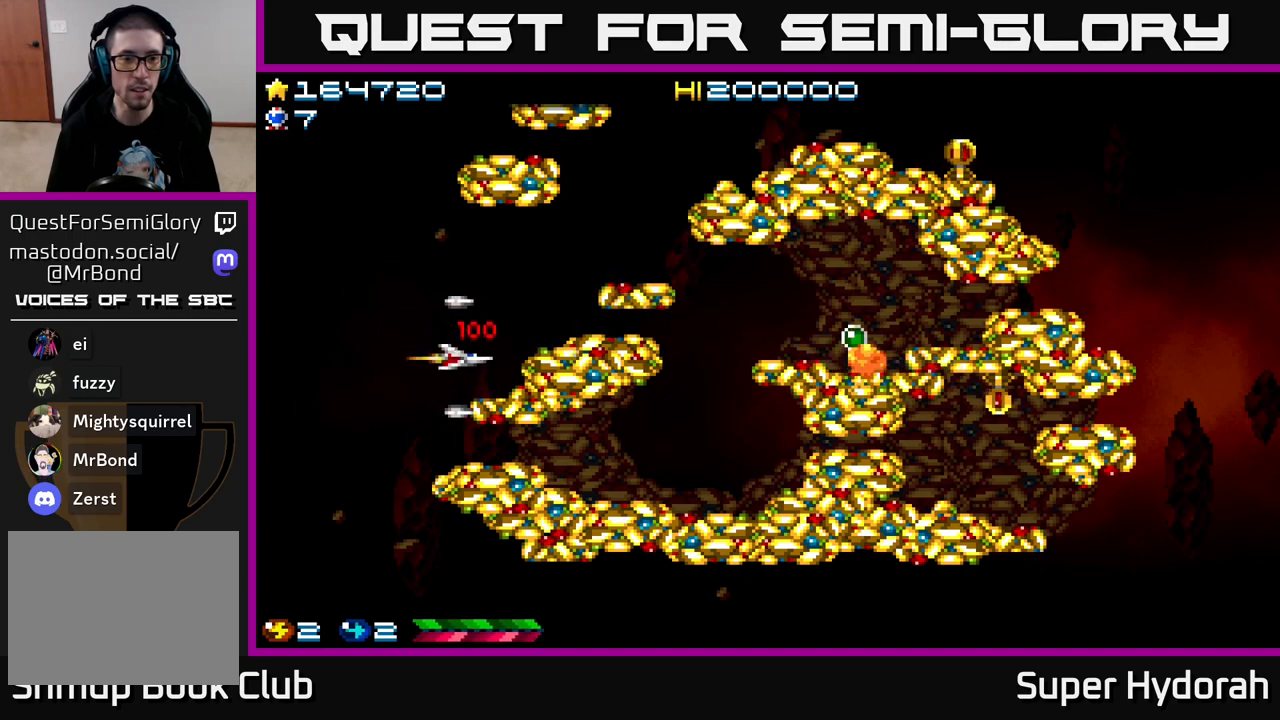
{"buttons": ["A"], "left_stick": "center", "events": [[150, "DPAD_RIGHT", "down"], [400, "DPAD_RIGHT", "up"], [417, "DPAD_UP", "up"]]}
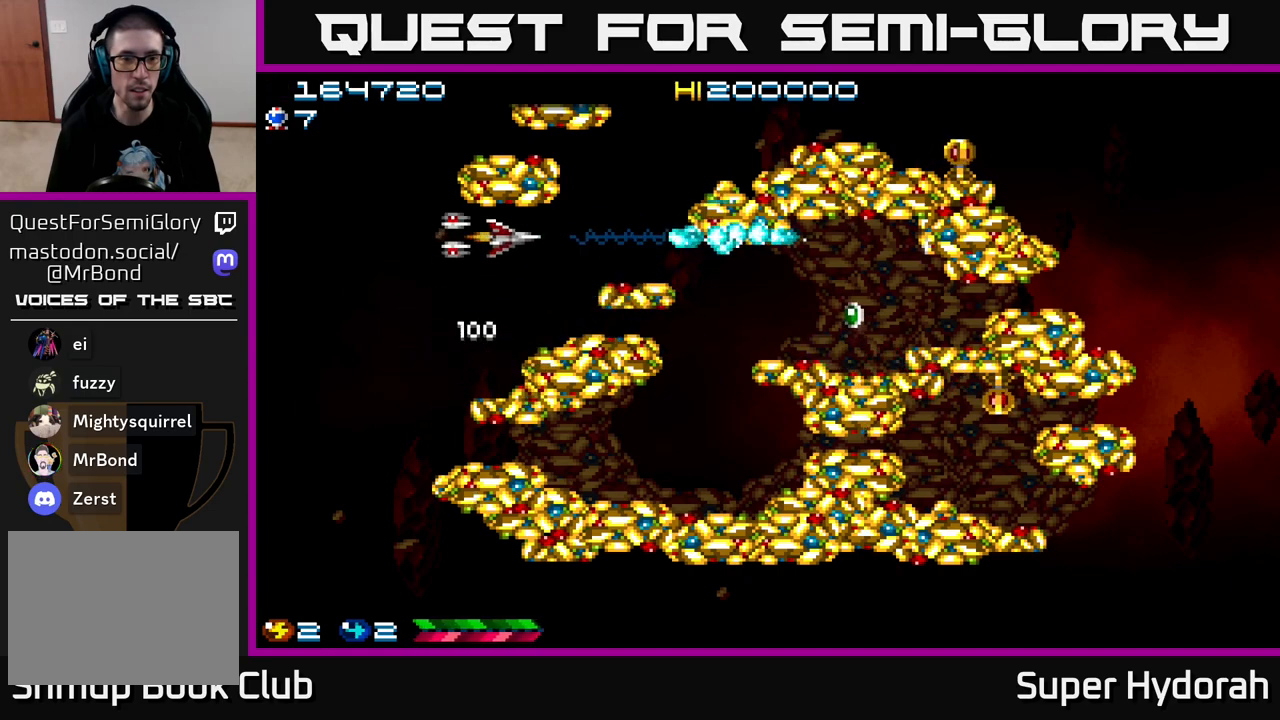
{"buttons": ["A"], "left_stick": "center", "events": [[117, "DPAD_RIGHT", "down"], [400, "DPAD_RIGHT", "up"]]}
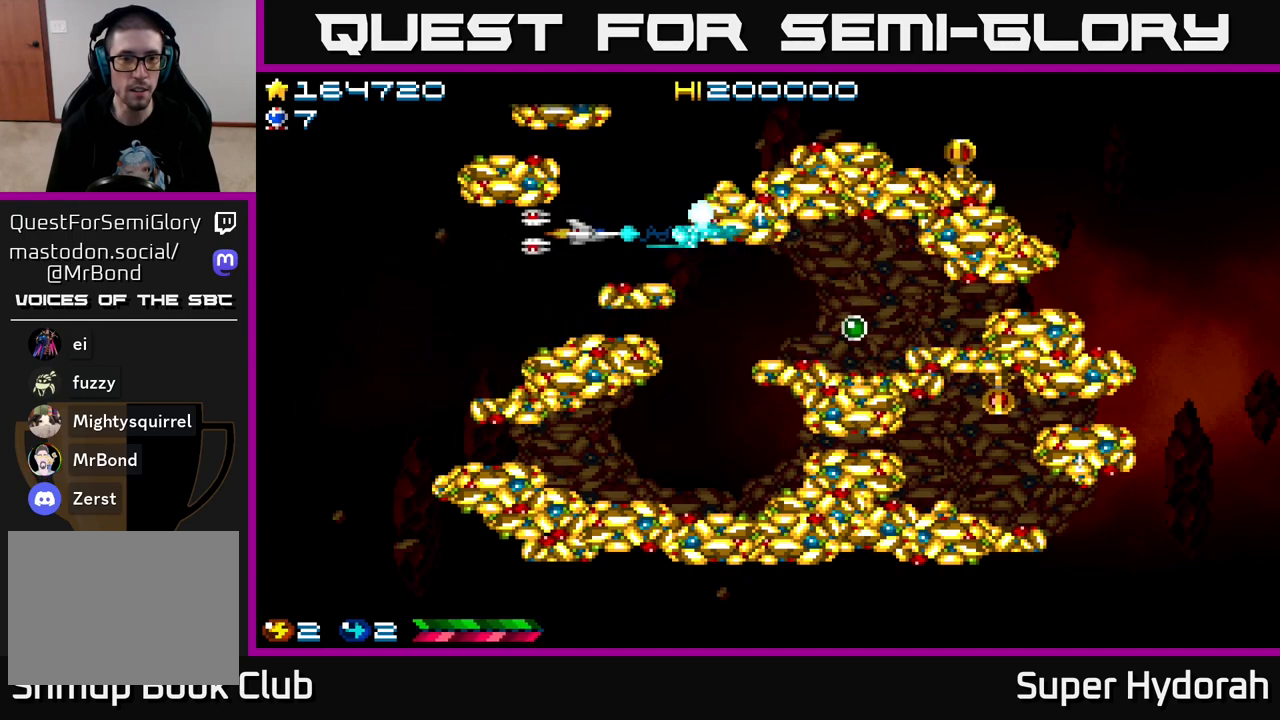
{"buttons": ["A", "DPAD_RIGHT"], "left_stick": "center", "events": [[67, "DPAD_DOWN", "down"], [167, "DPAD_DOWN", "up"], [450, "DPAD_RIGHT", "down"]]}
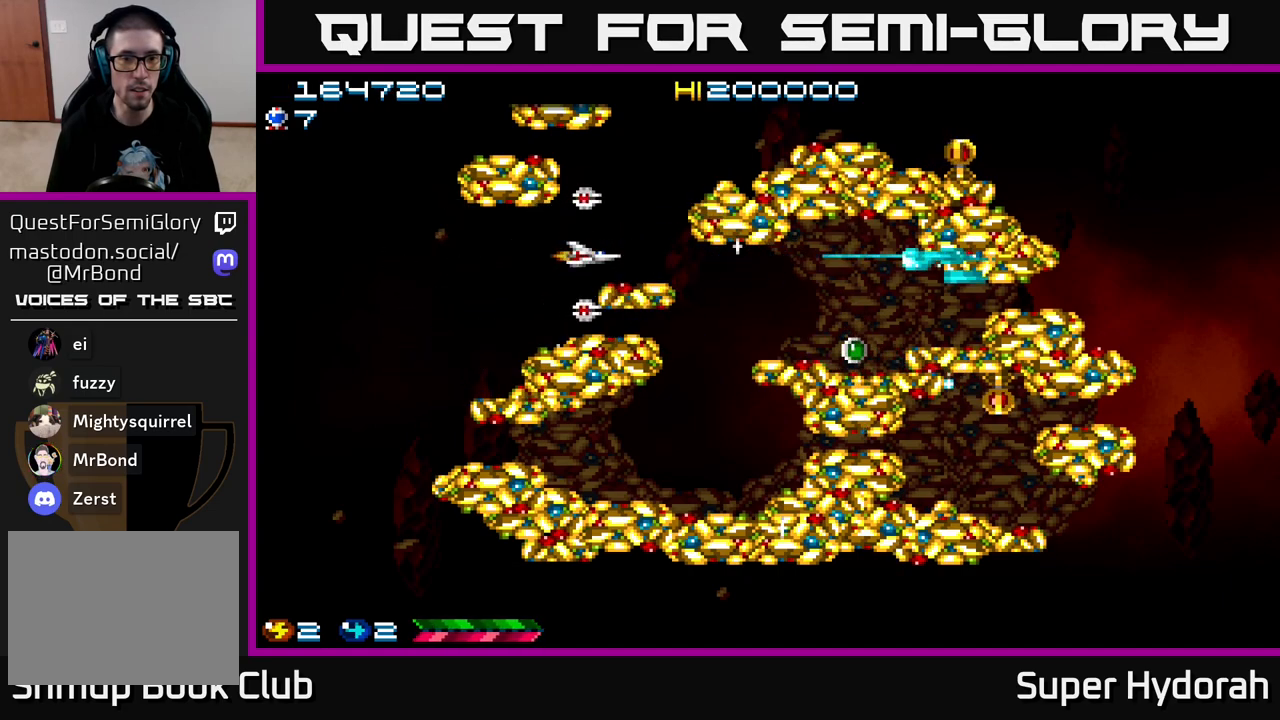
{"buttons": ["A"], "left_stick": "center", "events": [[67, "DPAD_UP", "down"], [83, "DPAD_RIGHT", "up"], [283, "DPAD_UP", "up"]]}
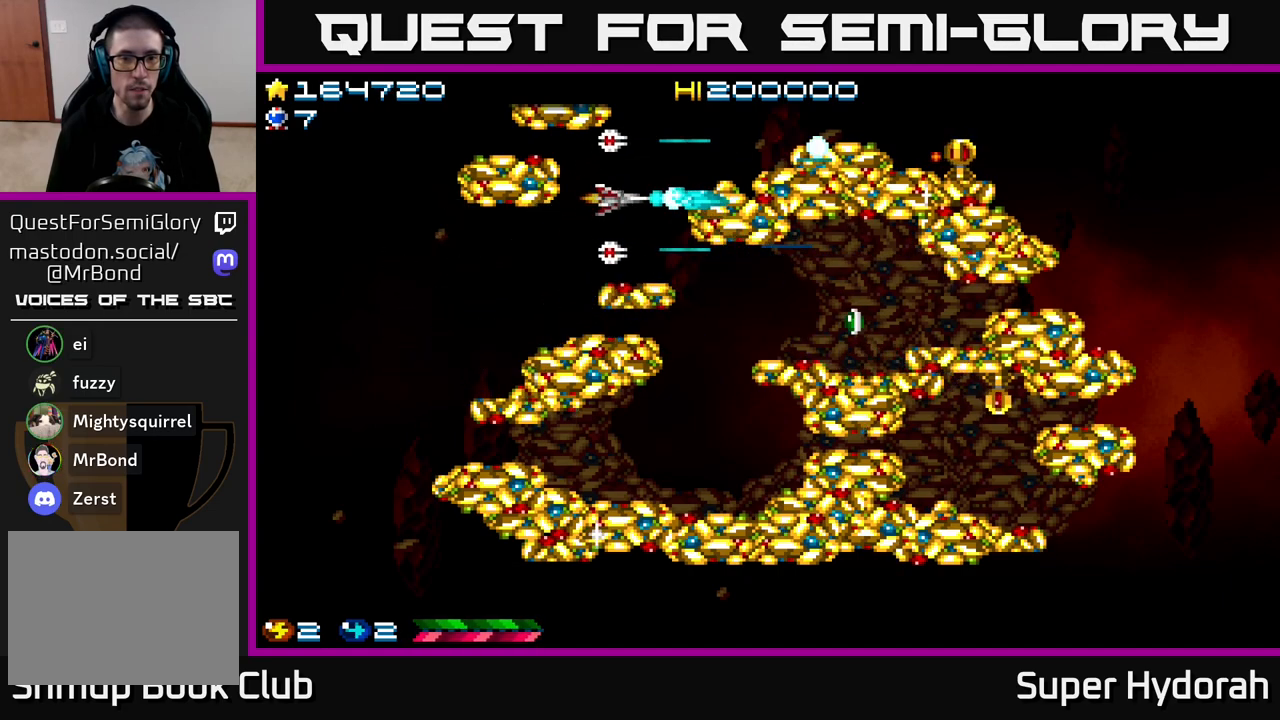
{"buttons": ["A"], "left_stick": "center", "events": [[117, "DPAD_RIGHT", "down"], [117, "DPAD_UP", "down"], [267, "DPAD_RIGHT", "up"], [350, "DPAD_UP", "up"]]}
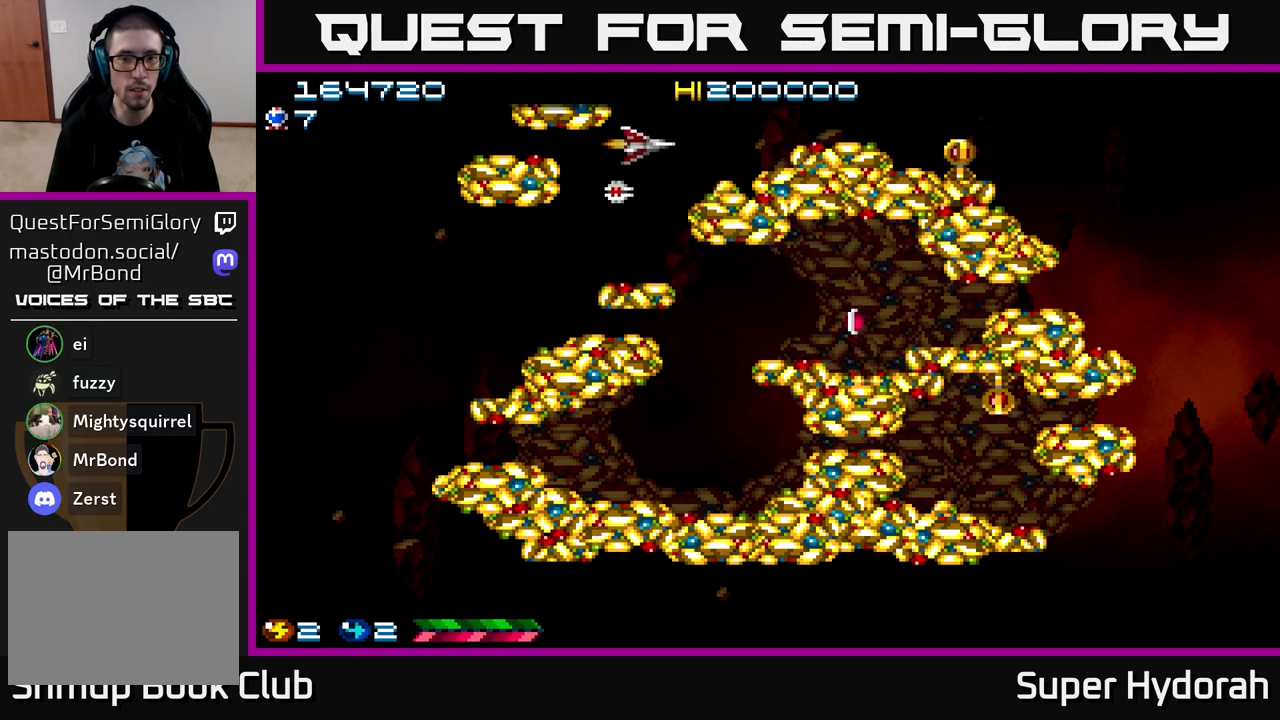
{"buttons": ["A"], "left_stick": "center", "events": [[83, "DPAD_RIGHT", "down"], [350, "DPAD_RIGHT", "up"]]}
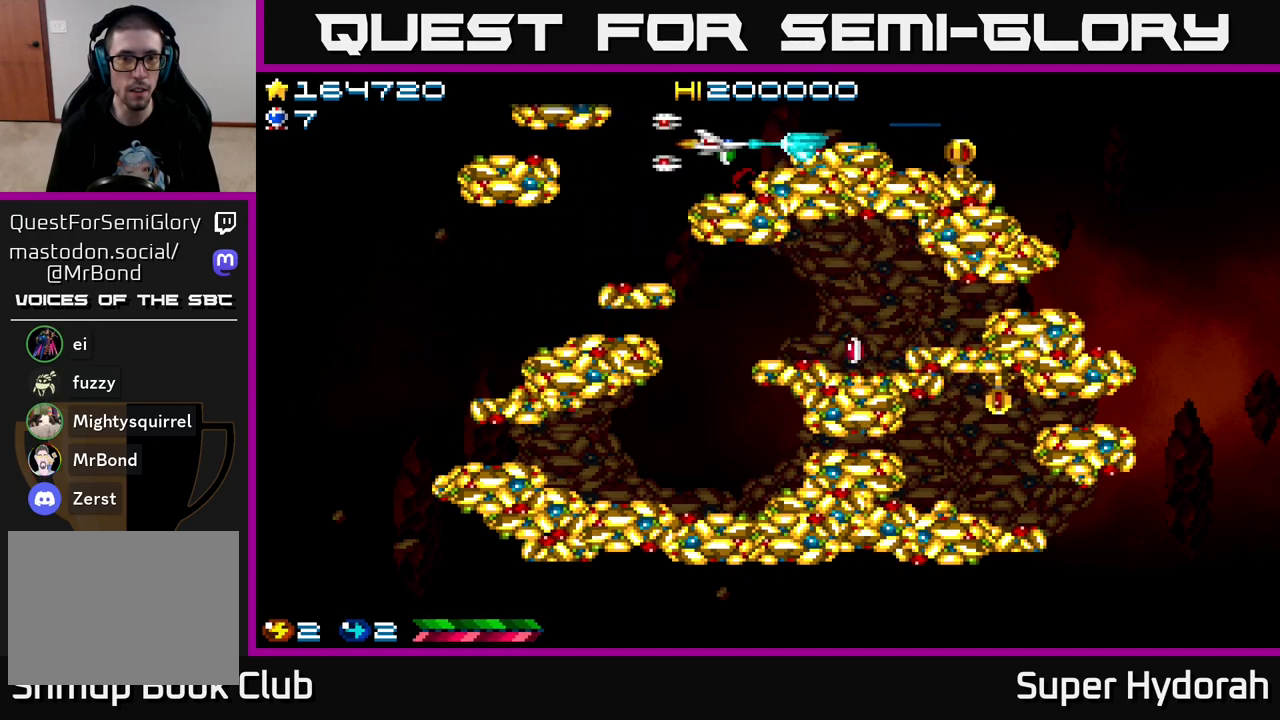
{"buttons": ["A"], "left_stick": "center", "events": [[250, "DPAD_RIGHT", "down"], [333, "DPAD_RIGHT", "up"], [333, "DPAD_UP", "down"], [433, "DPAD_UP", "up"]]}
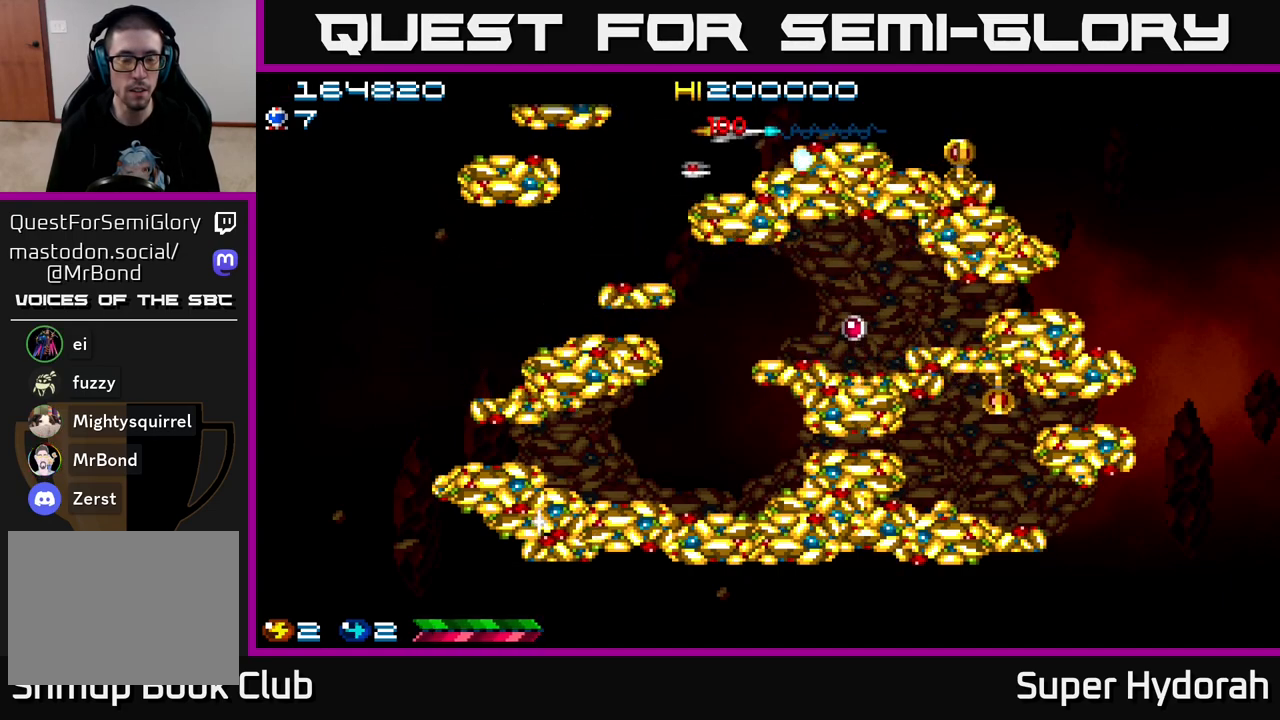
{"buttons": ["A", "DPAD_LEFT"], "left_stick": "center", "events": [[117, "DPAD_UP", "down"], [217, "DPAD_RIGHT", "down"], [217, "DPAD_UP", "up"], [300, "DPAD_RIGHT", "up"], [433, "DPAD_LEFT", "down"]]}
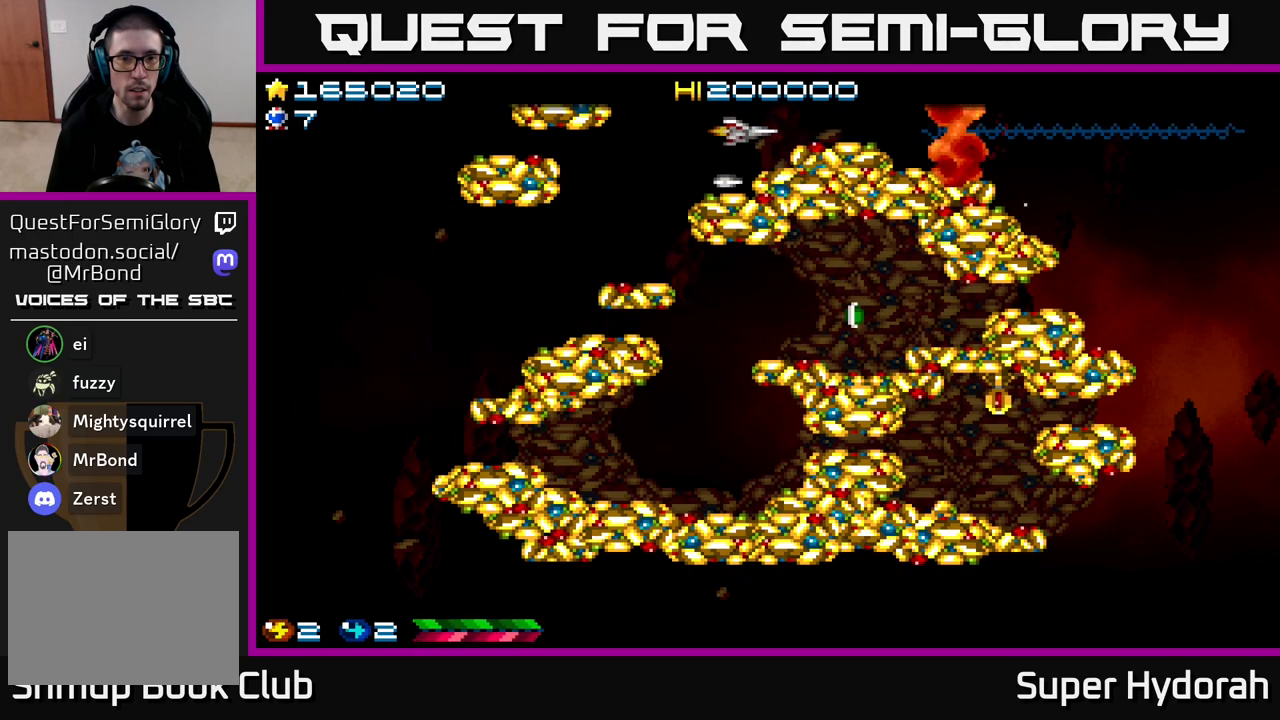
{"buttons": ["A", "DPAD_DOWN"], "left_stick": "center", "events": [[233, "DPAD_DOWN", "down"], [400, "DPAD_LEFT", "up"]]}
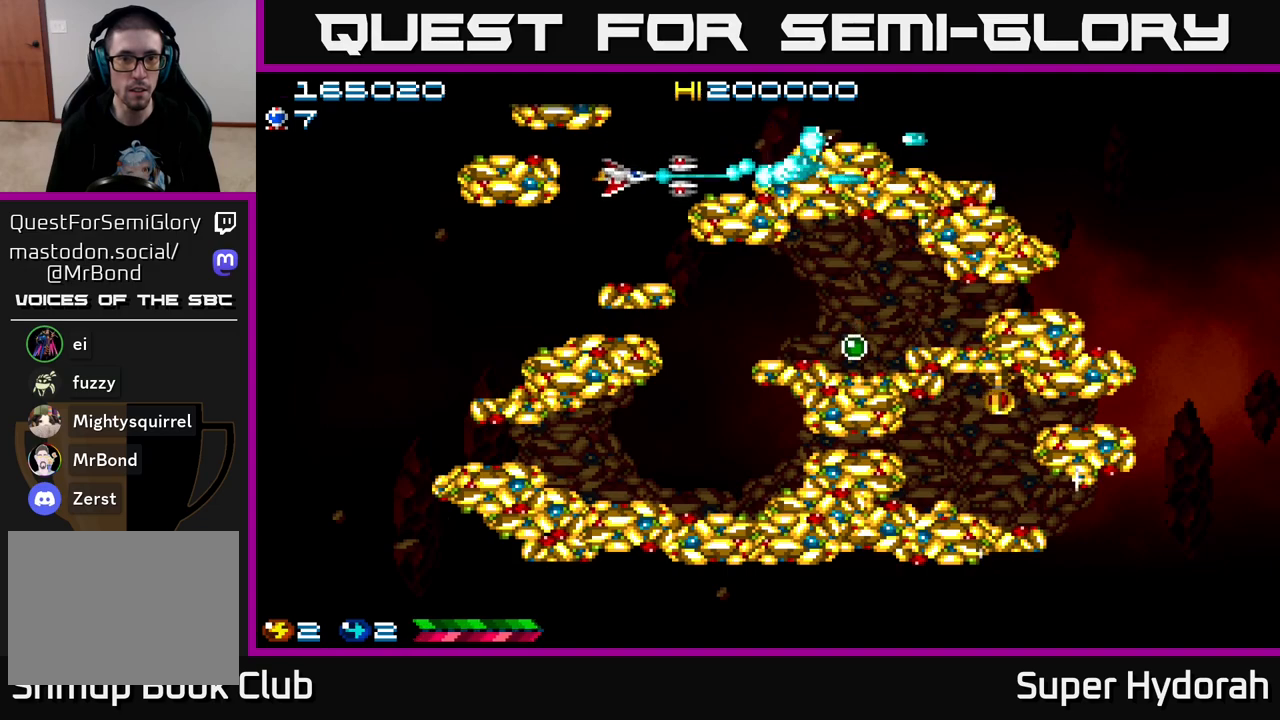
{"buttons": ["A"], "left_stick": "center", "events": [[150, "DPAD_DOWN", "up"], [367, "DPAD_DOWN", "down"], [417, "DPAD_DOWN", "up"]]}
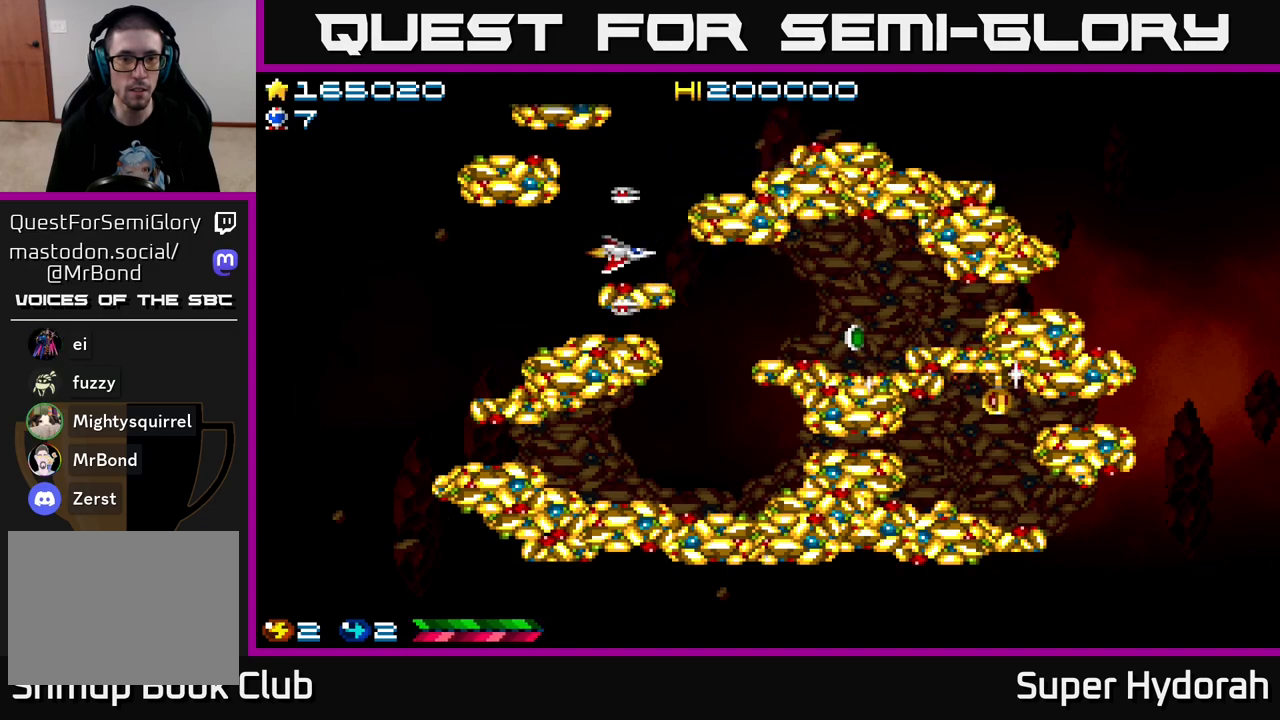
{"buttons": ["A", "DPAD_RIGHT"], "left_stick": "center", "events": [[217, "DPAD_DOWN", "down"], [267, "DPAD_DOWN", "up"], [500, "DPAD_RIGHT", "down"]]}
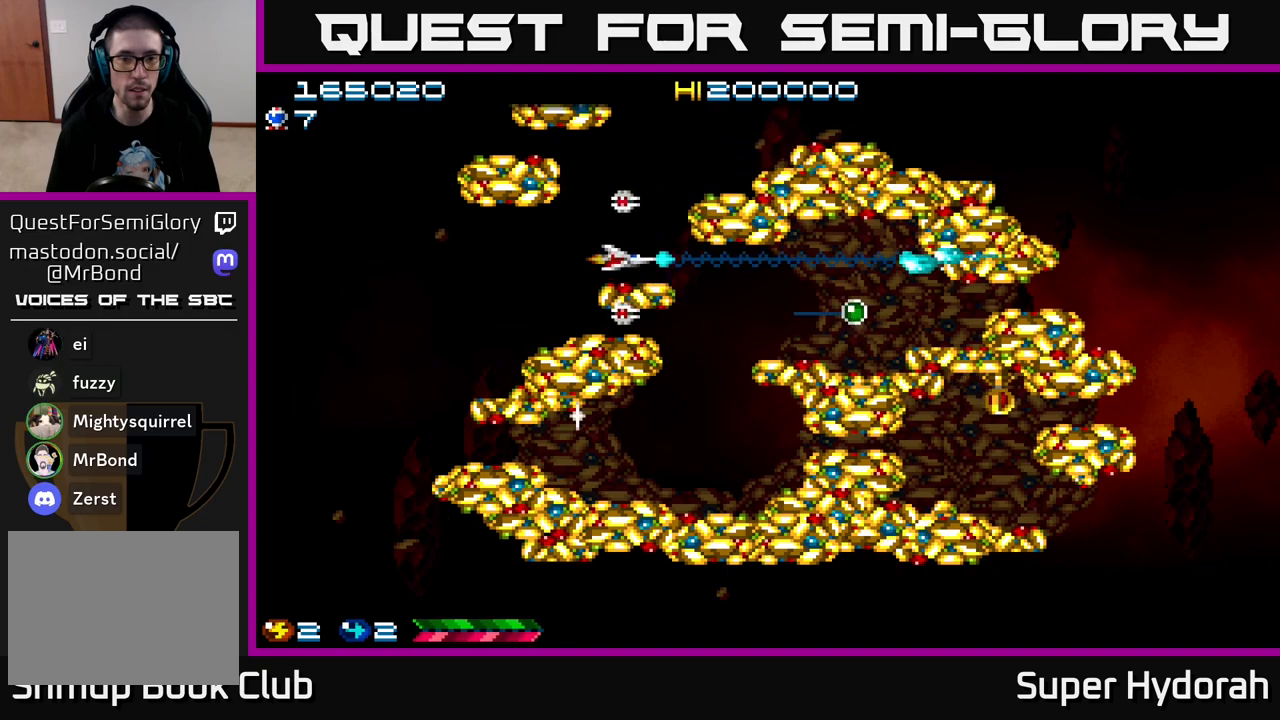
{"buttons": ["A", "DPAD_DOWN", "DPAD_RIGHT"], "left_stick": "center", "events": [[317, "DPAD_DOWN", "down"]]}
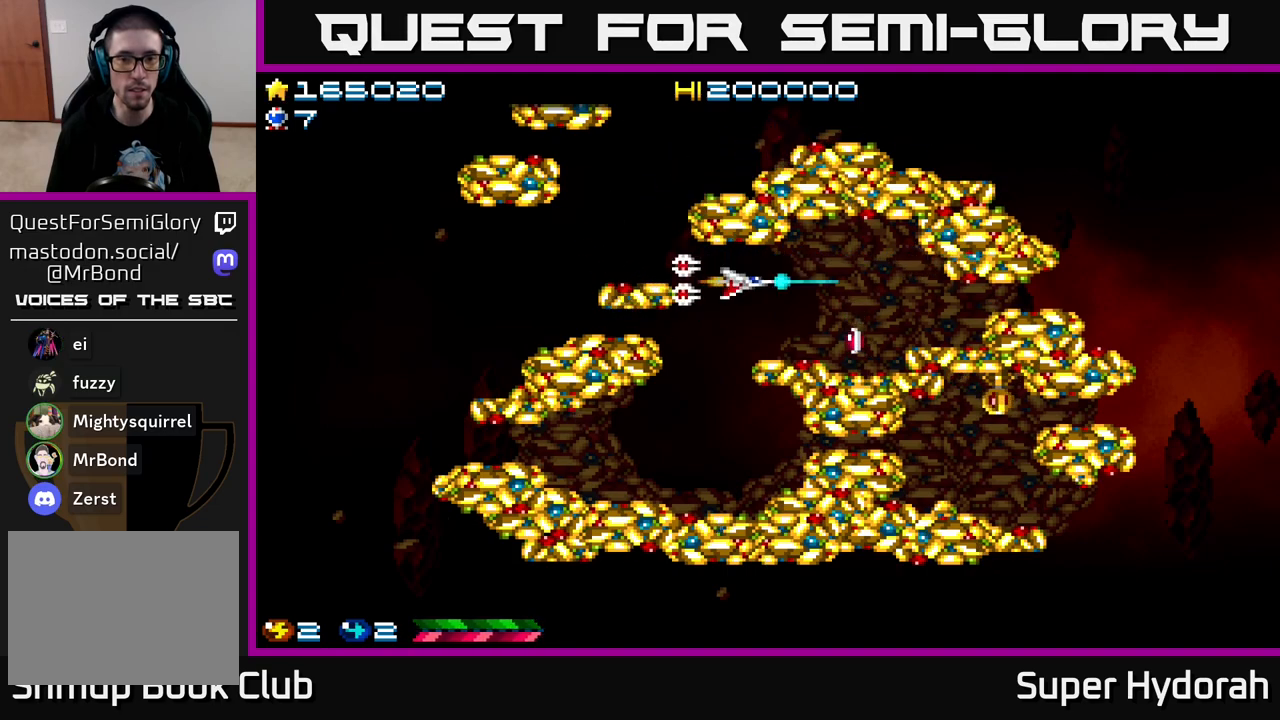
{"buttons": ["A"], "left_stick": "center", "events": [[117, "DPAD_DOWN", "up"], [267, "DPAD_RIGHT", "up"]]}
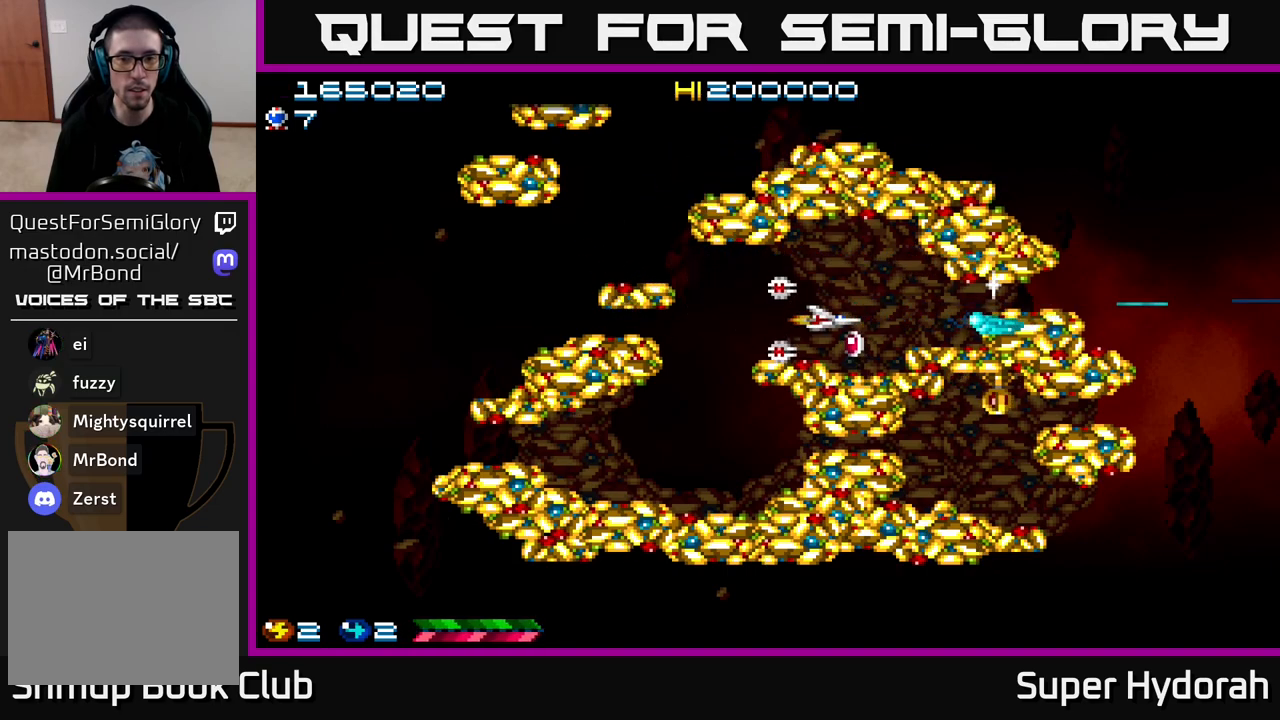
{"buttons": ["A", "DPAD_RIGHT"], "left_stick": "center", "events": [[367, "DPAD_RIGHT", "down"]]}
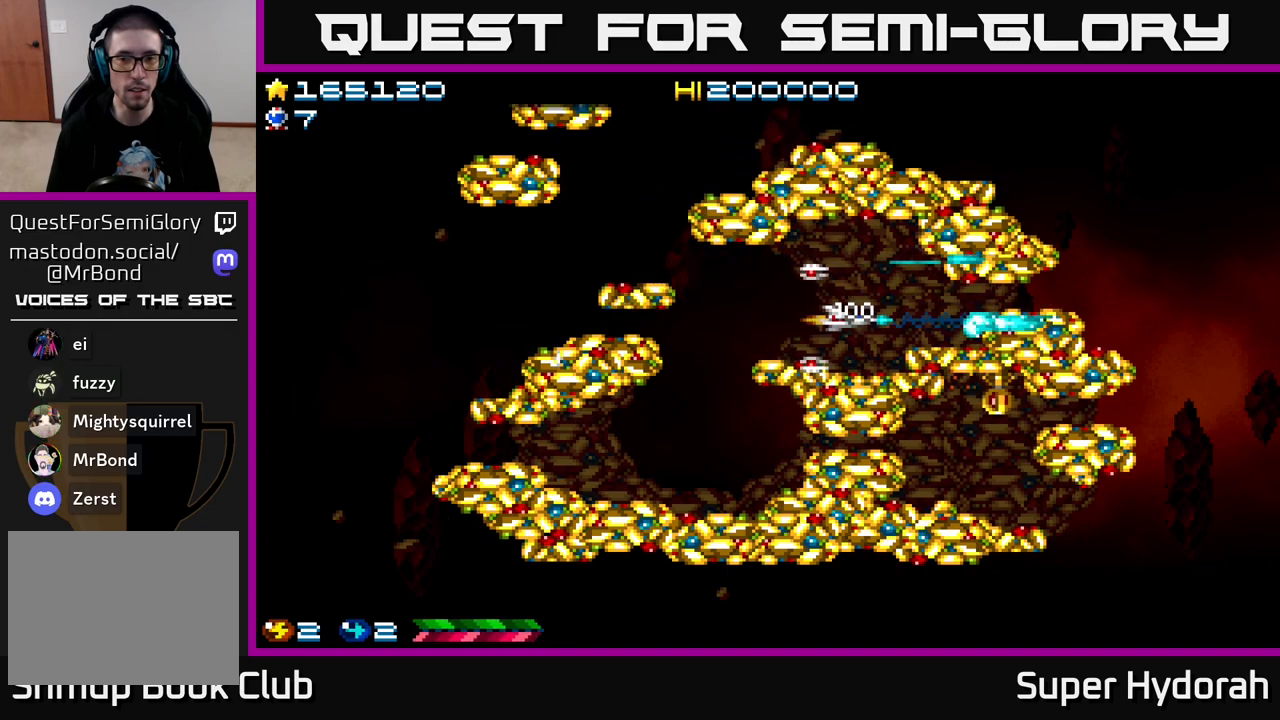
{"buttons": ["A"], "left_stick": "center", "events": [[17, "DPAD_RIGHT", "up"], [250, "DPAD_RIGHT", "down"], [450, "DPAD_RIGHT", "up"]]}
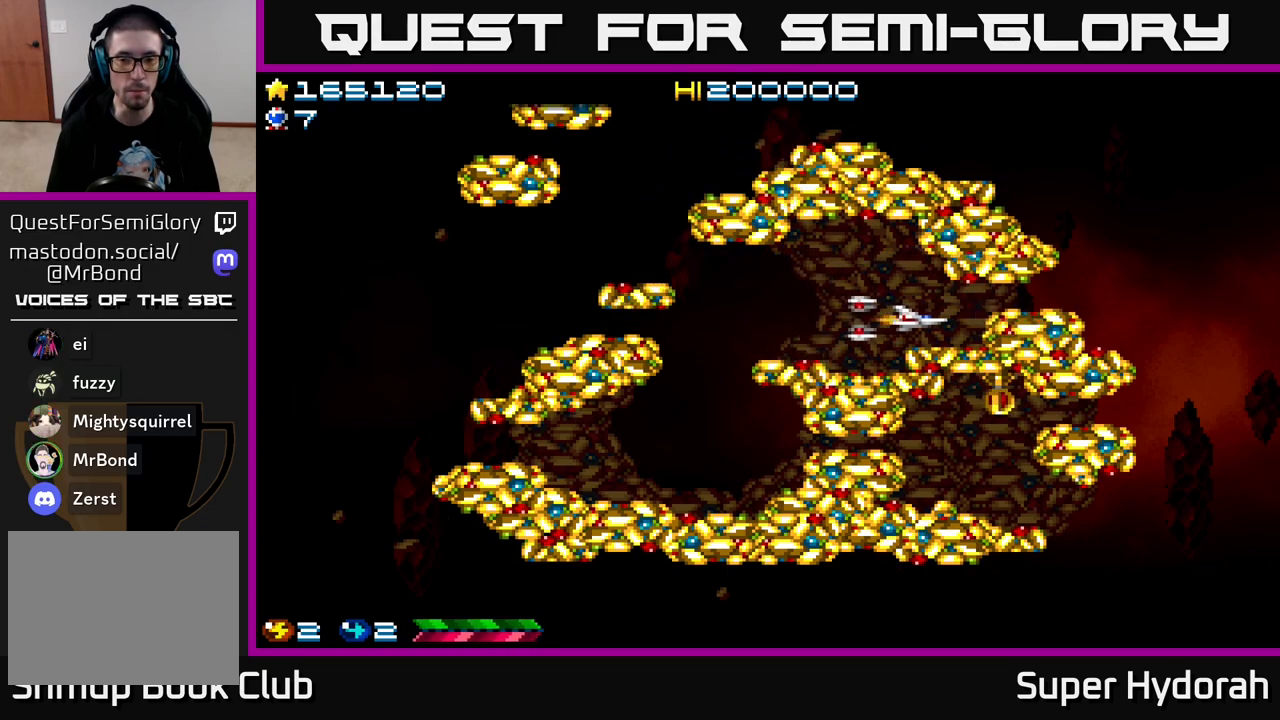
{"buttons": ["A"], "left_stick": "center", "events": [[267, "DPAD_UP", "down"], [367, "DPAD_UP", "up"]]}
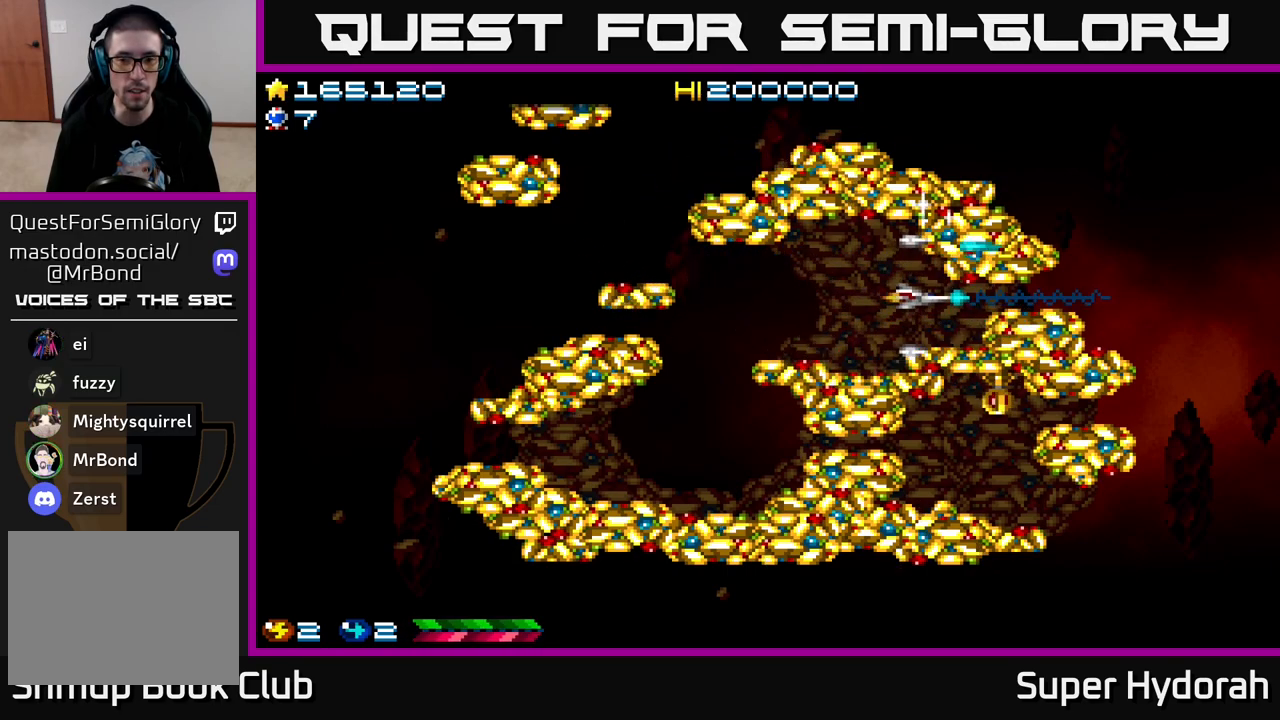
{"buttons": ["A", "DPAD_LEFT"], "left_stick": "center", "events": [[317, "DPAD_LEFT", "down"]]}
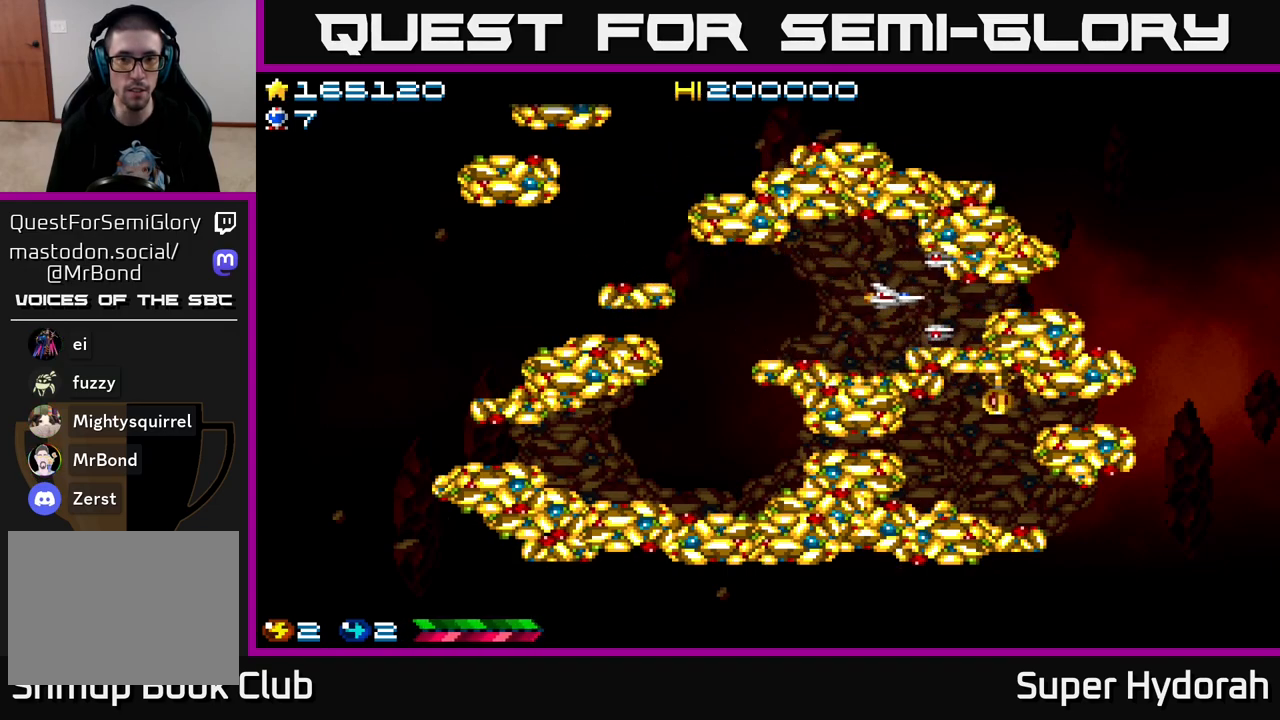
{"buttons": ["A", "DPAD_LEFT"], "left_stick": "center", "events": [[17, "DPAD_UP", "down"], [100, "DPAD_LEFT", "up"], [200, "DPAD_UP", "up"], [450, "DPAD_LEFT", "down"]]}
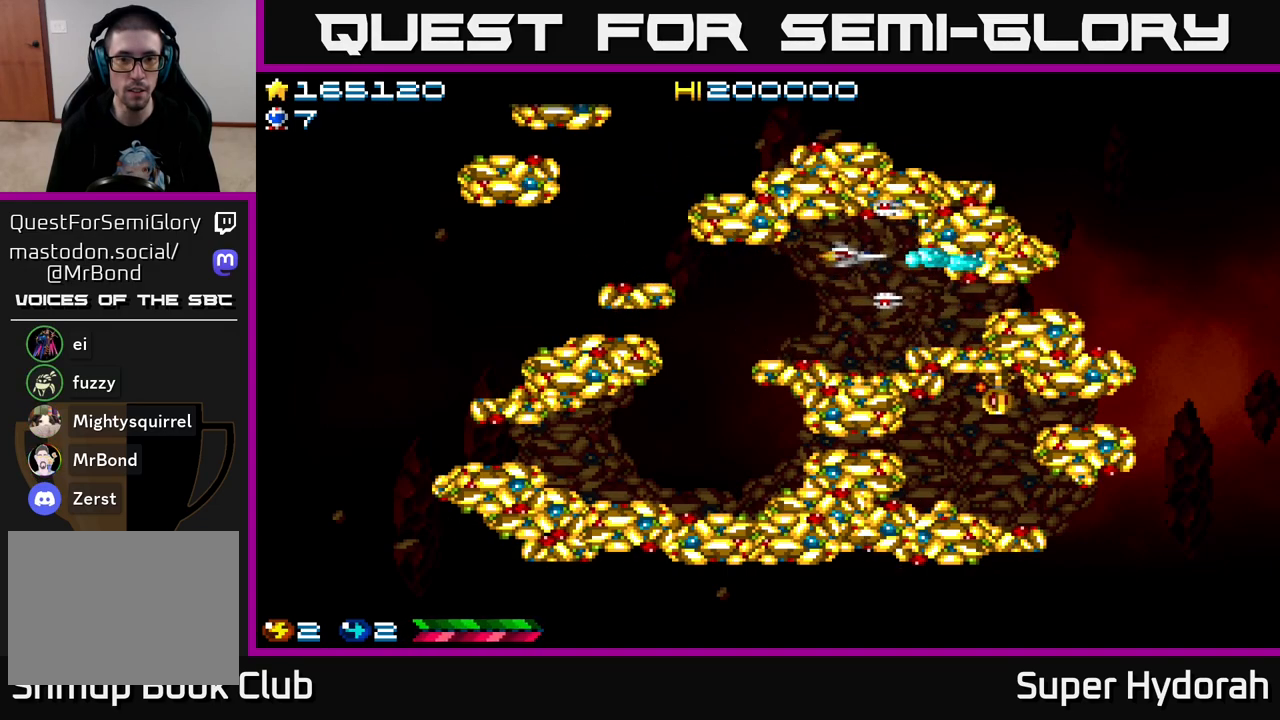
{"buttons": ["A"], "left_stick": "center", "events": [[117, "DPAD_LEFT", "up"]]}
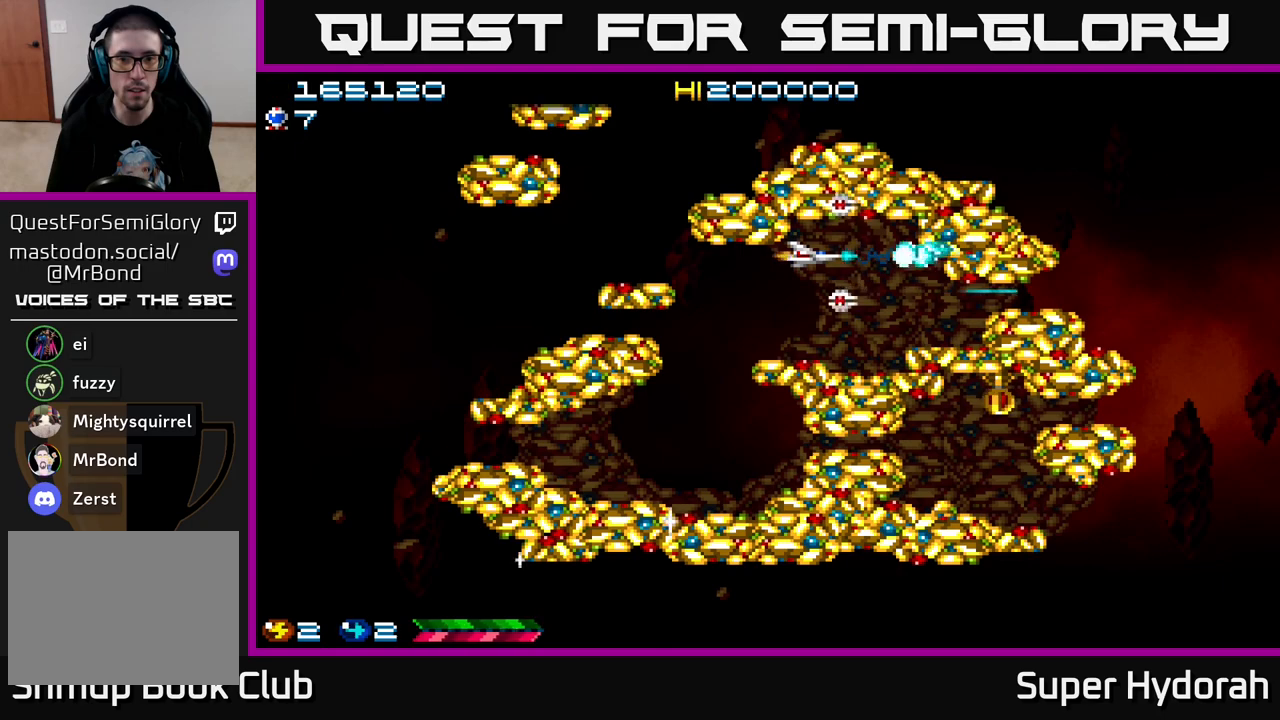
{"buttons": ["A", "DPAD_LEFT"], "left_stick": "center", "events": [[167, "DPAD_DOWN", "down"], [367, "DPAD_DOWN", "up"], [433, "DPAD_LEFT", "down"]]}
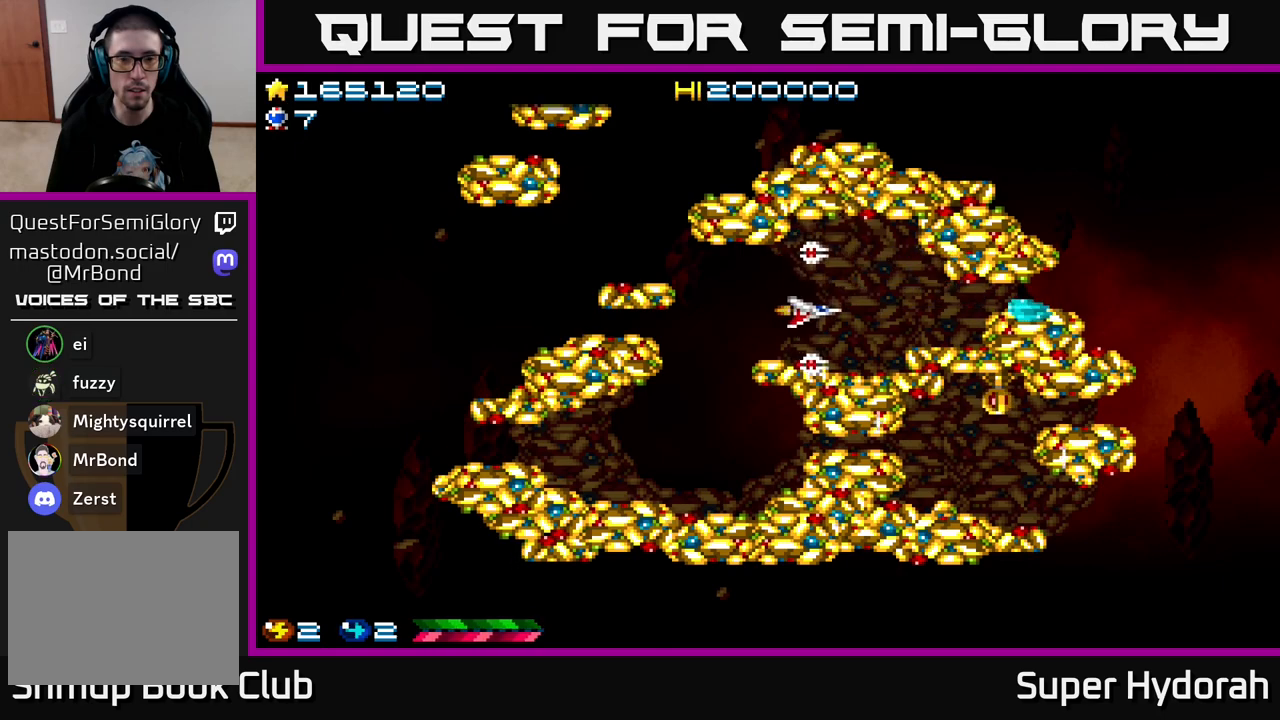
{"buttons": [], "left_stick": "center", "events": [[167, "DPAD_LEFT", "up"], [233, "DPAD_UP", "down"], [283, "A", "up"], [350, "DPAD_UP", "up"]]}
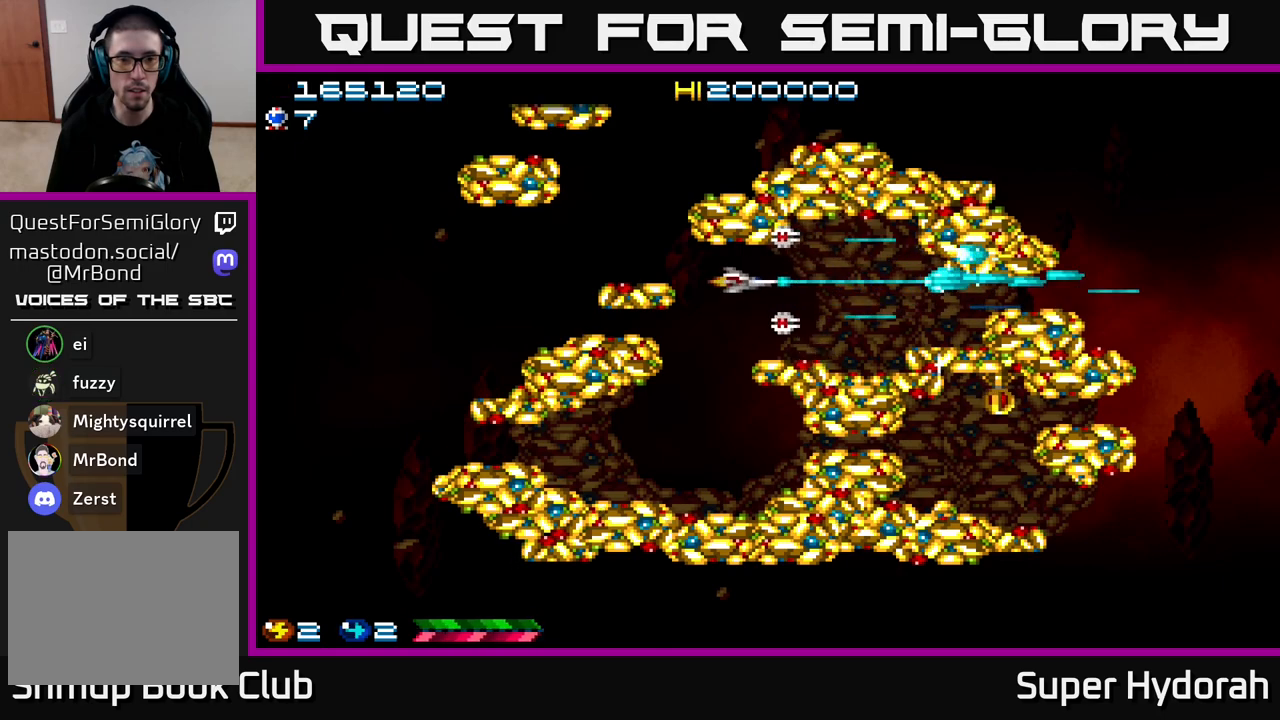
{"buttons": ["DPAD_LEFT"], "left_stick": "center", "events": [[100, "DPAD_UP", "down"], [183, "DPAD_UP", "up"], [433, "DPAD_LEFT", "down"]]}
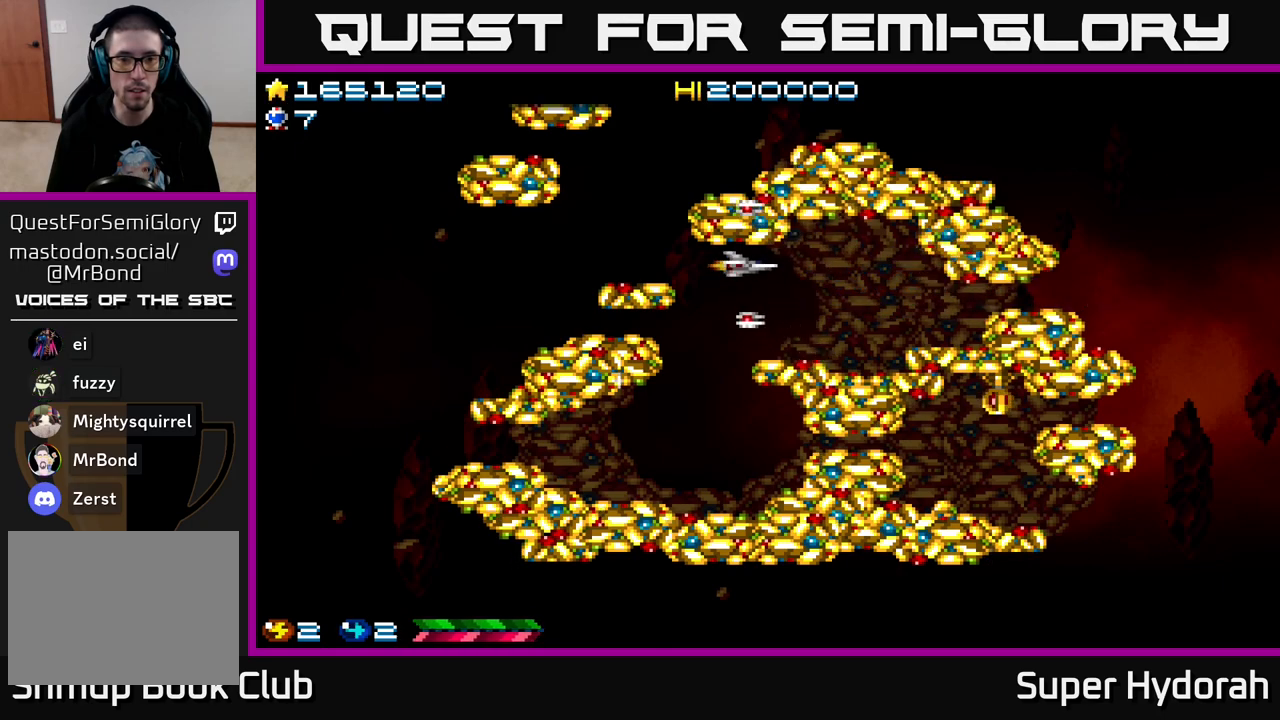
{"buttons": ["DPAD_UP"], "left_stick": "center", "events": [[333, "DPAD_UP", "down"], [350, "DPAD_LEFT", "up"]]}
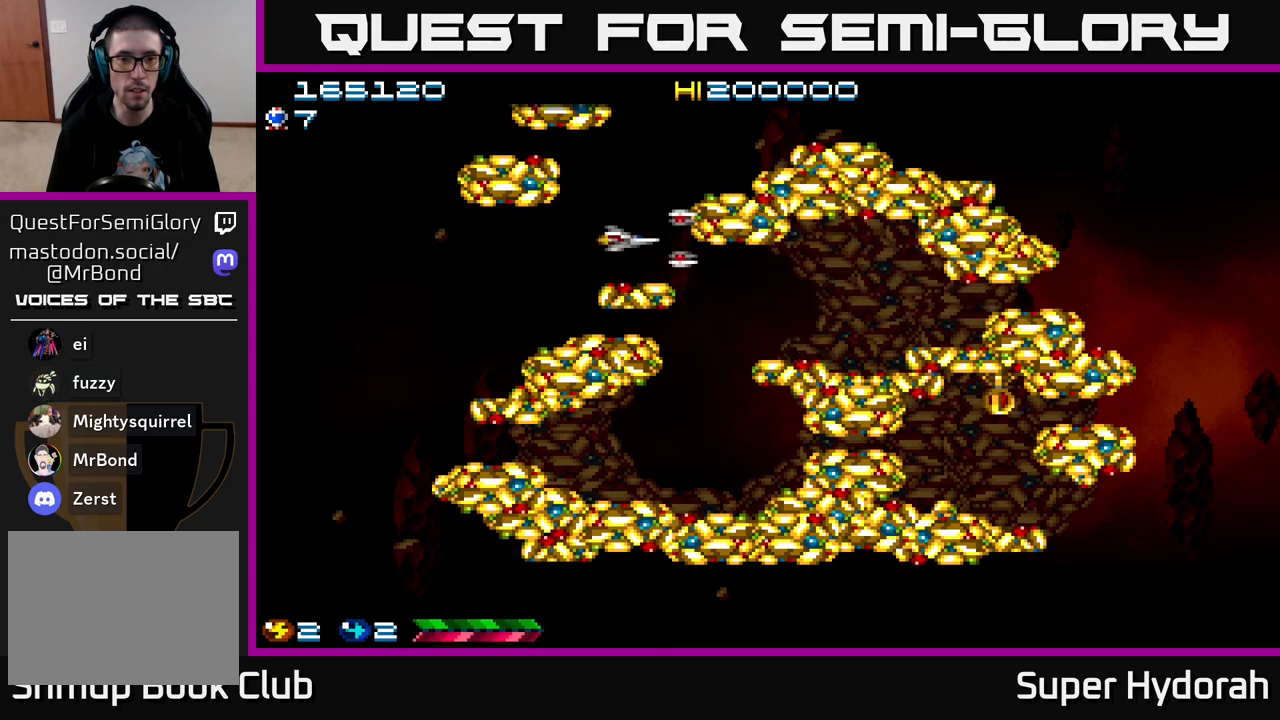
{"buttons": ["A", "DPAD_UP", "DPAD_RIGHT"], "left_stick": "center", "events": [[150, "DPAD_RIGHT", "down"], [283, "A", "down"]]}